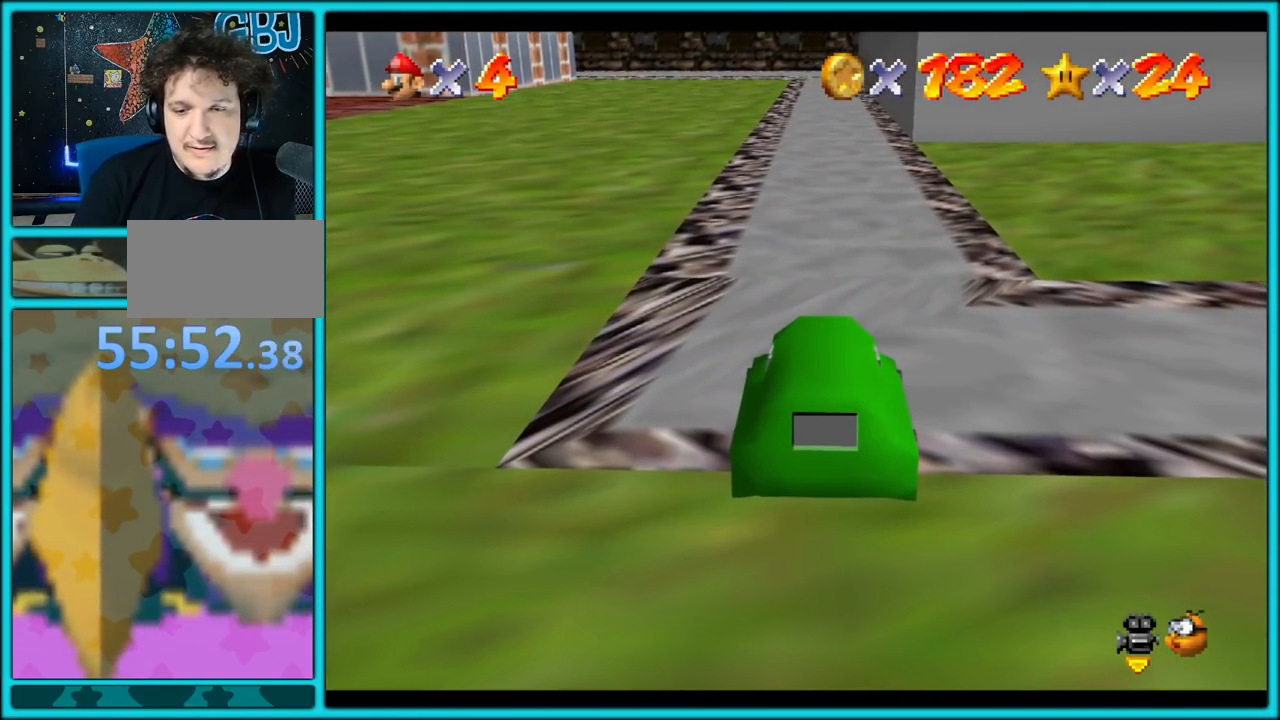
Gameplay with a controller (Nintendo layout); each line is a JSON object with the inputs held at the frame after it. "button_events" lists button changes between this image and that frame as [ms after this image, input, new state], when the widget could be followed in between (sticks are given only as held states). Not read: L1 L3 R3.
{"buttons": [], "left_stick": "up", "button_events": []}
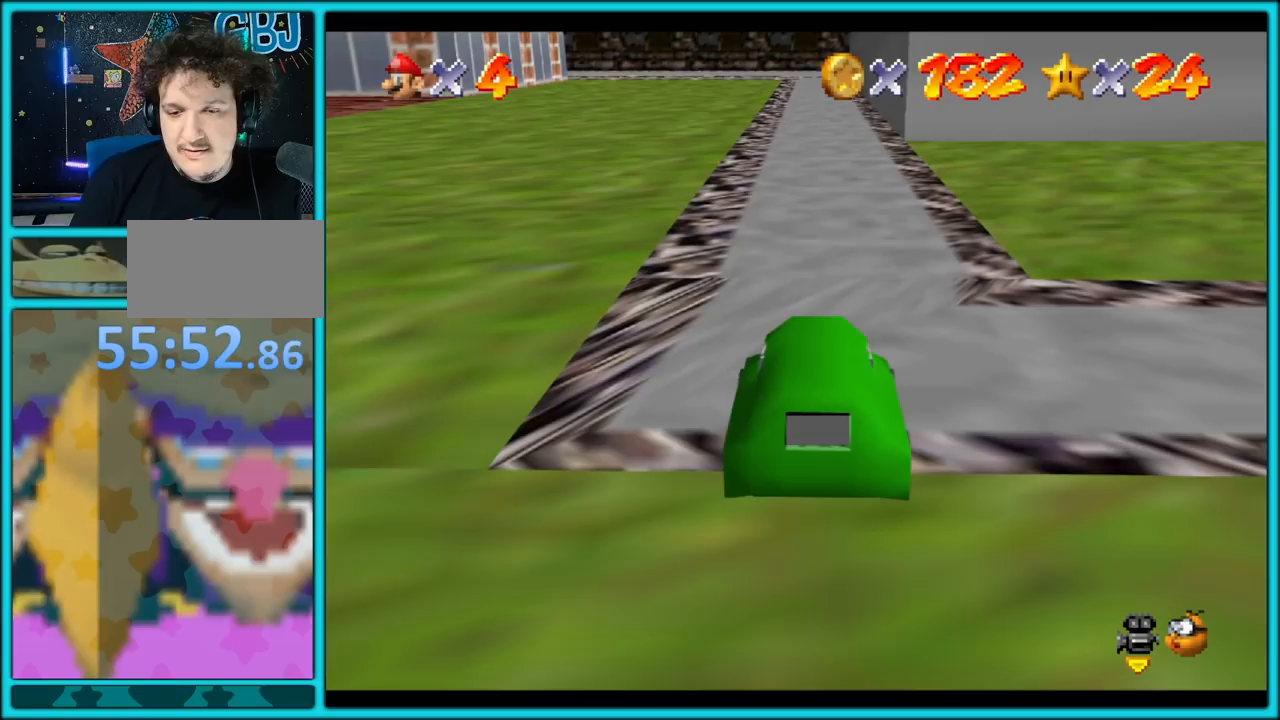
{"buttons": [], "left_stick": "up", "button_events": []}
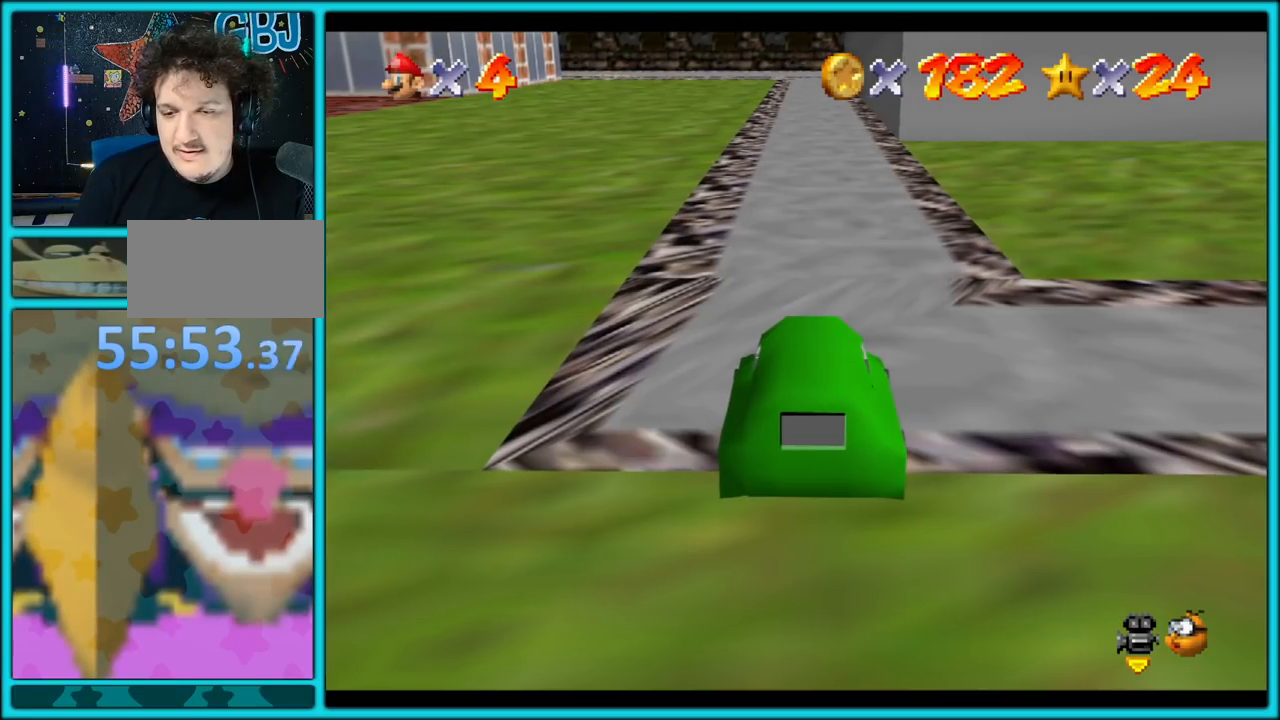
{"buttons": [], "left_stick": "up", "button_events": []}
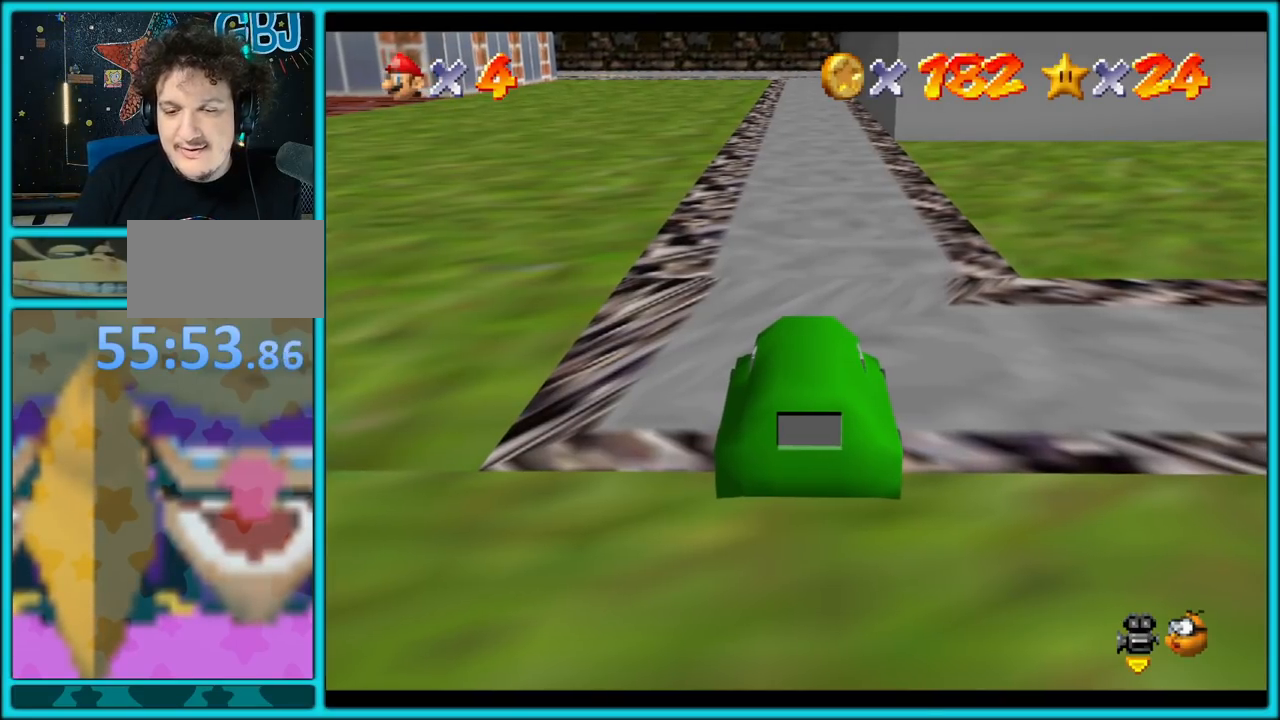
{"buttons": [], "left_stick": "up", "button_events": []}
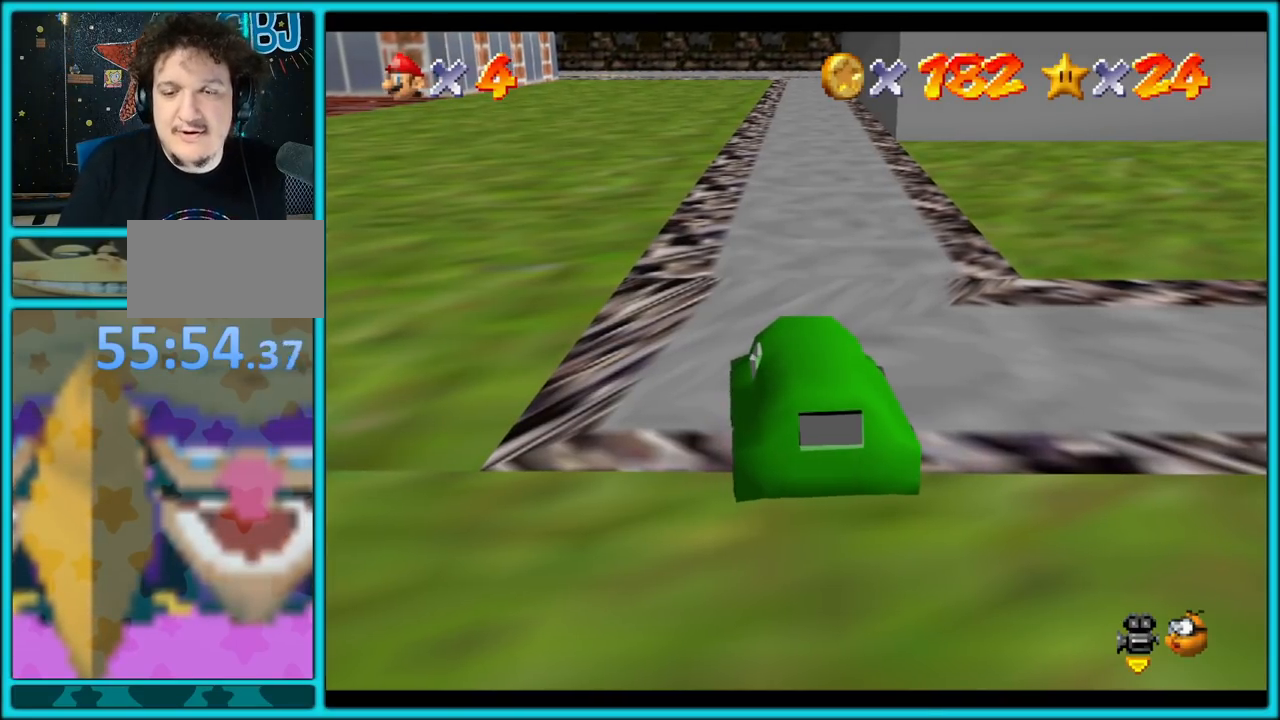
{"buttons": [], "left_stick": "up", "button_events": []}
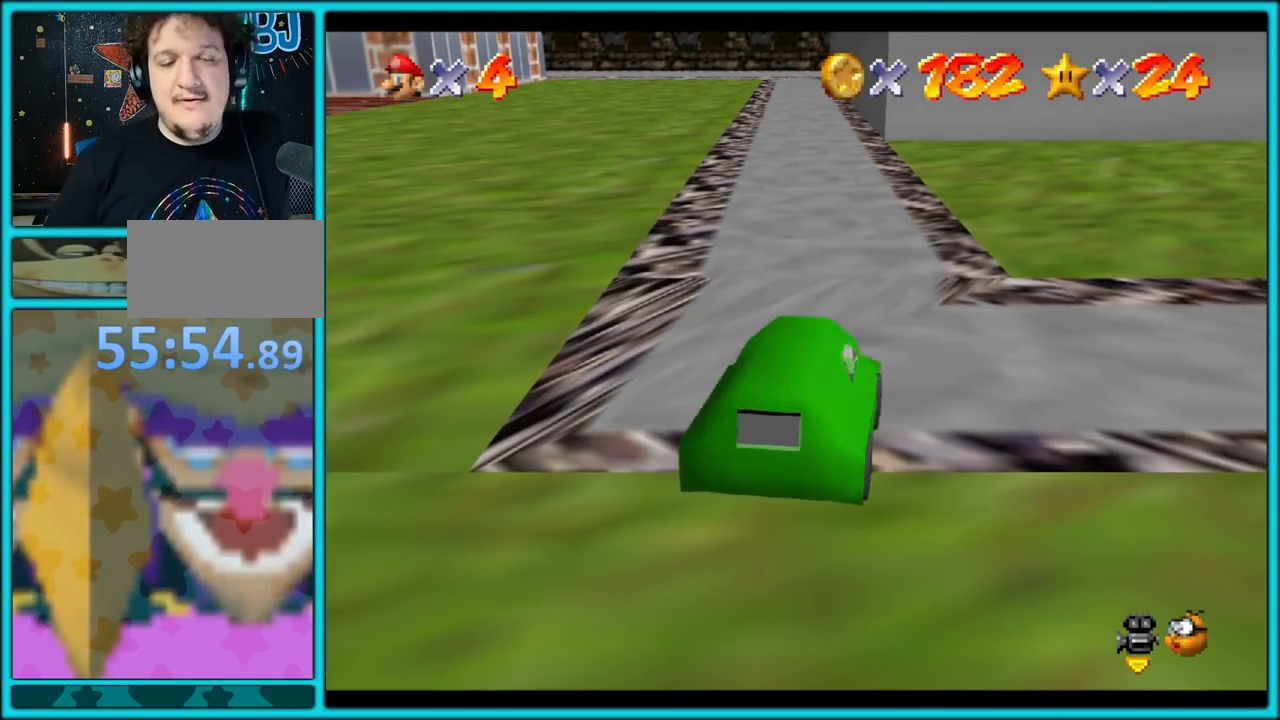
{"buttons": [], "left_stick": "up-left", "button_events": []}
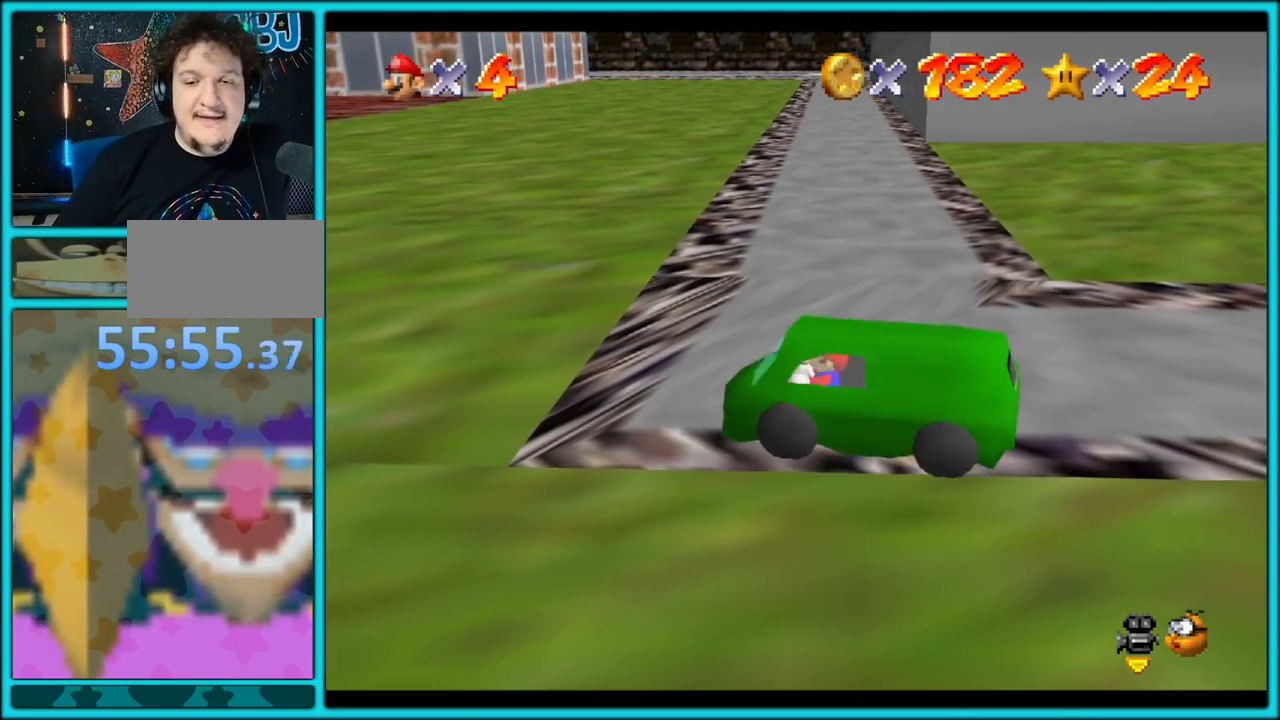
{"buttons": ["A"], "left_stick": "up-left", "button_events": [[400, "A", "down"]]}
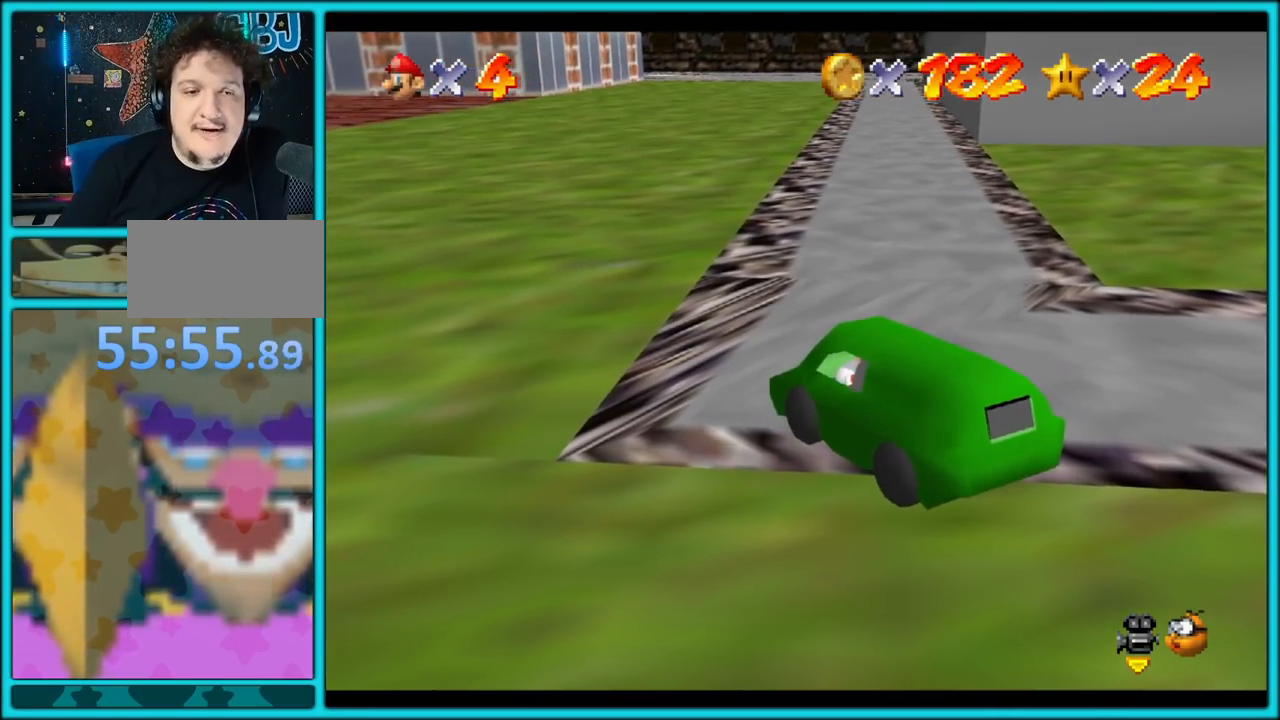
{"buttons": ["A", "C_RIGHT"], "left_stick": "up-left", "button_events": [[367, "C_RIGHT", "down"]]}
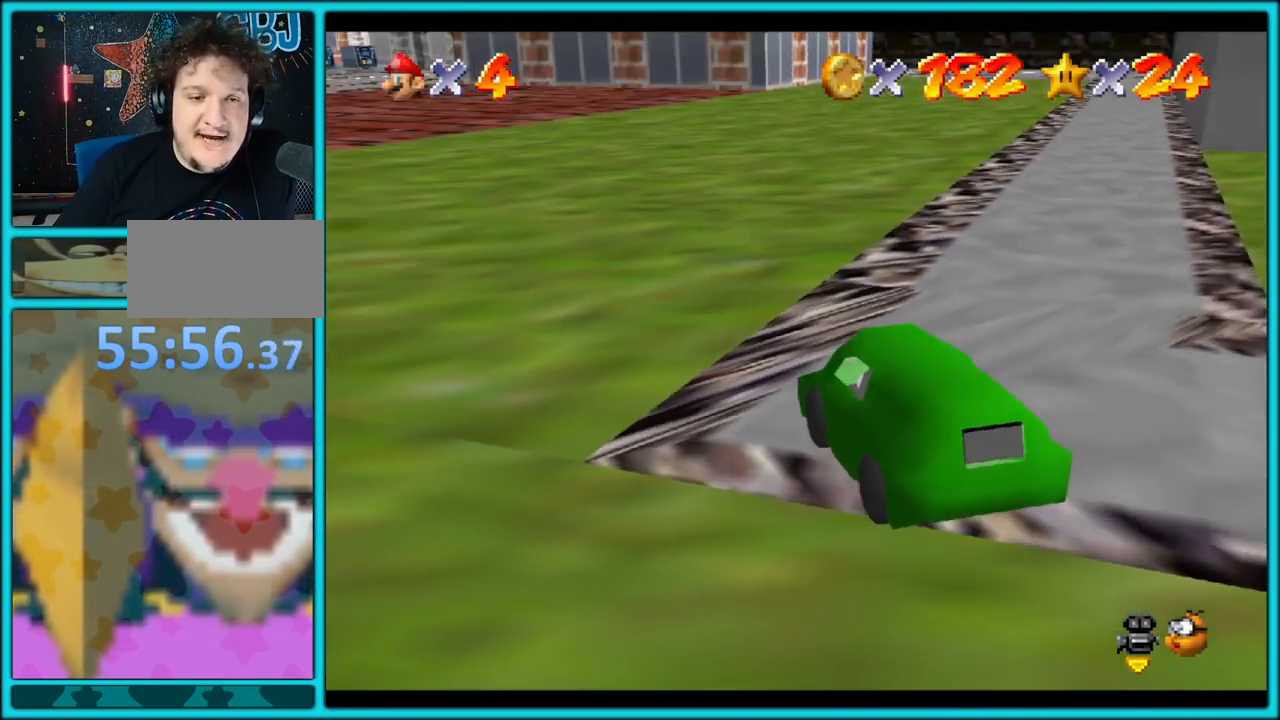
{"buttons": ["A"], "left_stick": "up-left", "button_events": [[17, "C_DOWN", "down"], [33, "C_DOWN", "up"], [33, "C_RIGHT", "up"]]}
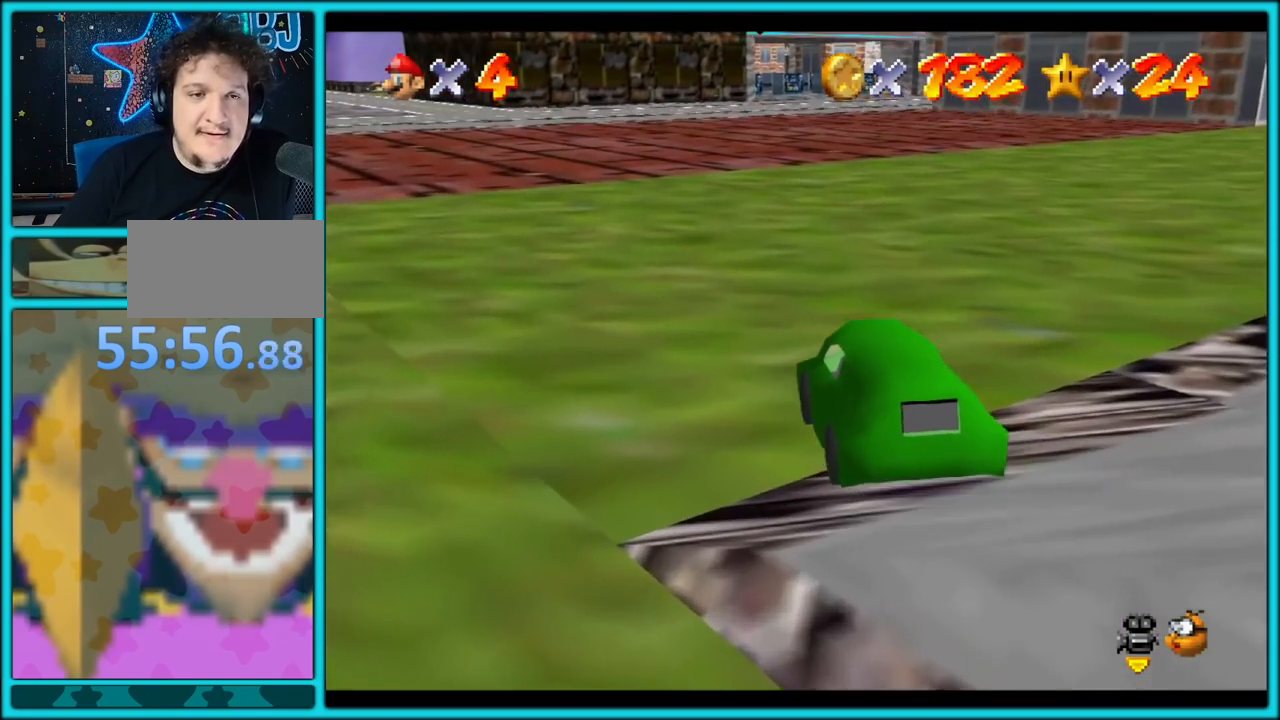
{"buttons": ["A", "C_RIGHT"], "left_stick": "up-left", "button_events": [[467, "C_RIGHT", "down"]]}
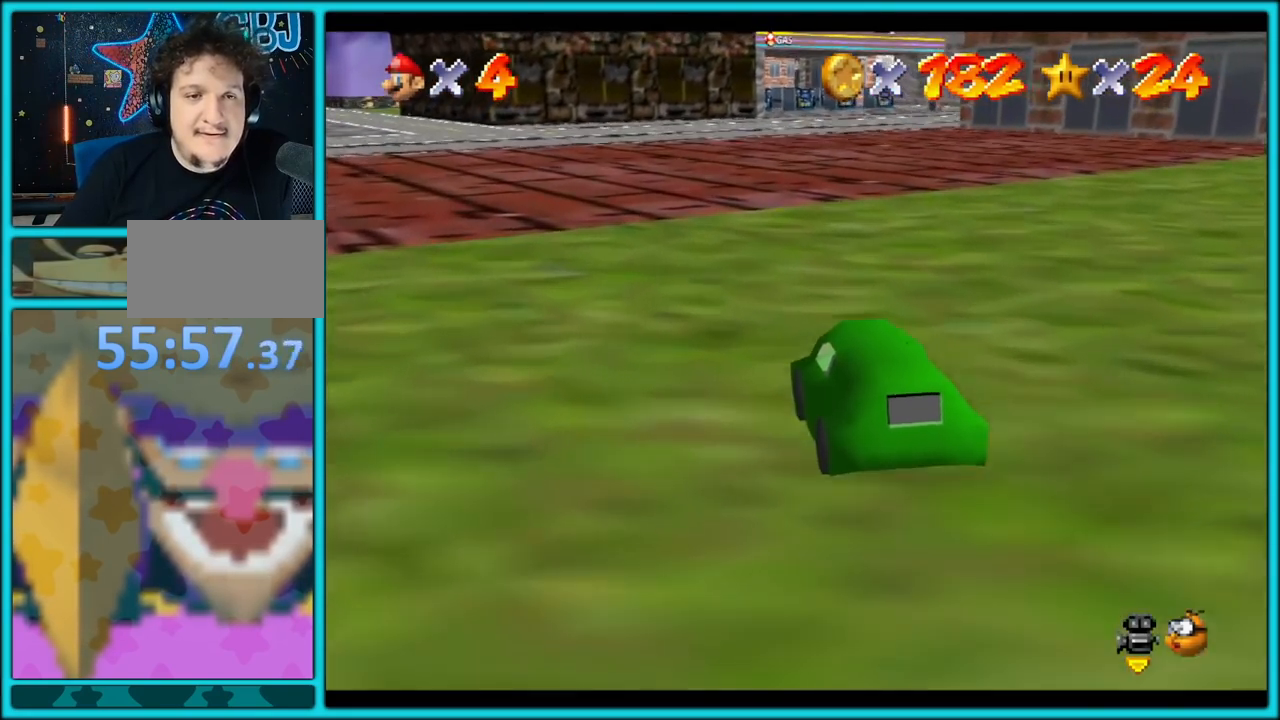
{"buttons": ["A"], "left_stick": "up", "button_events": [[117, "C_RIGHT", "up"]]}
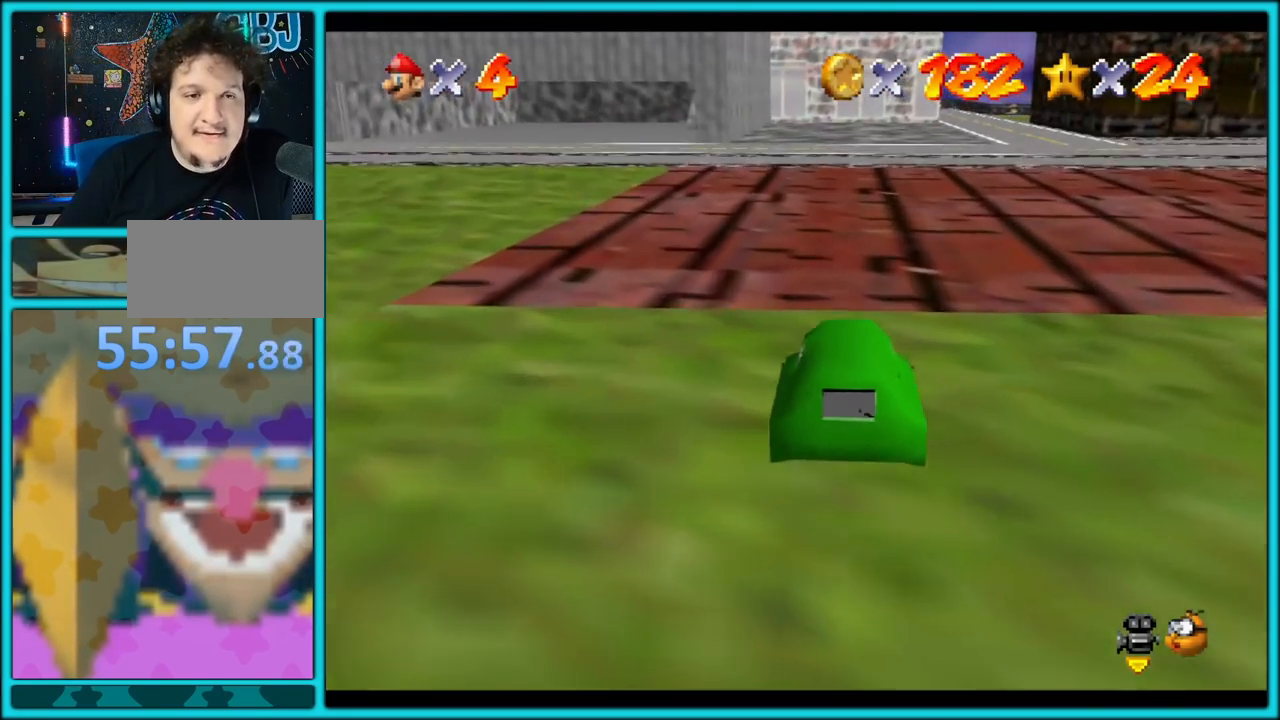
{"buttons": ["A"], "left_stick": "up", "button_events": []}
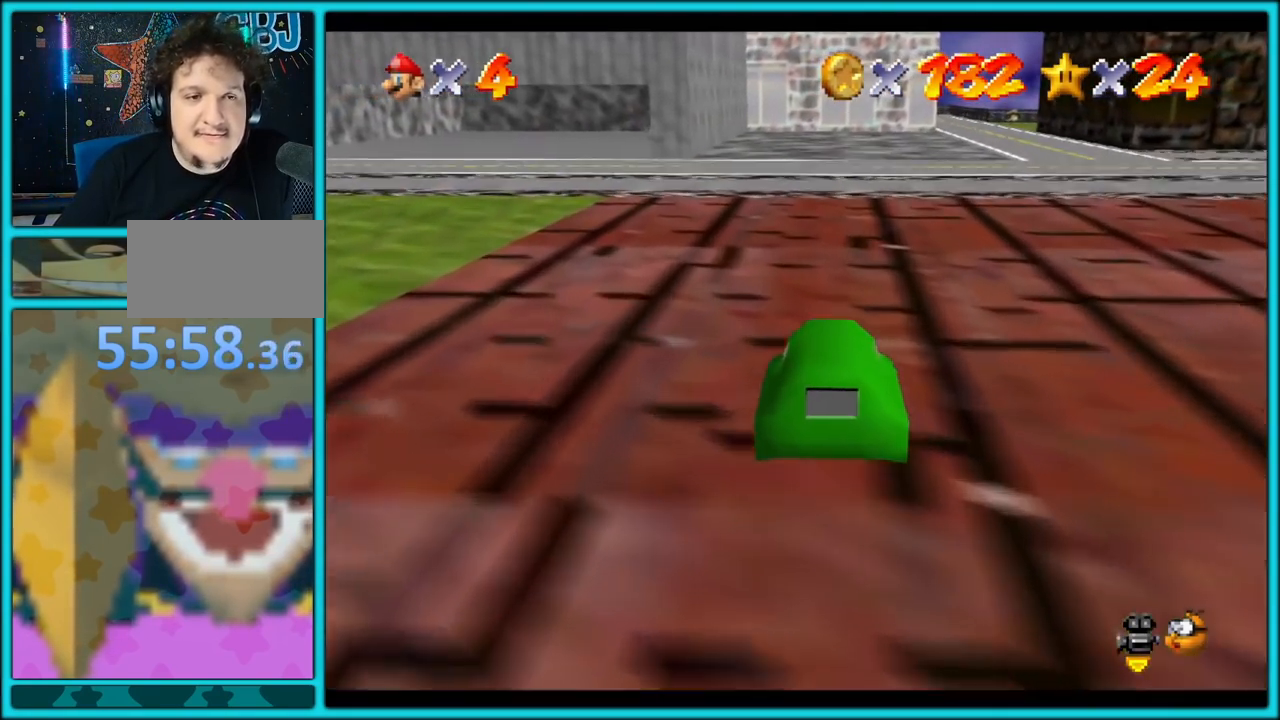
{"buttons": ["A"], "left_stick": "up", "button_events": []}
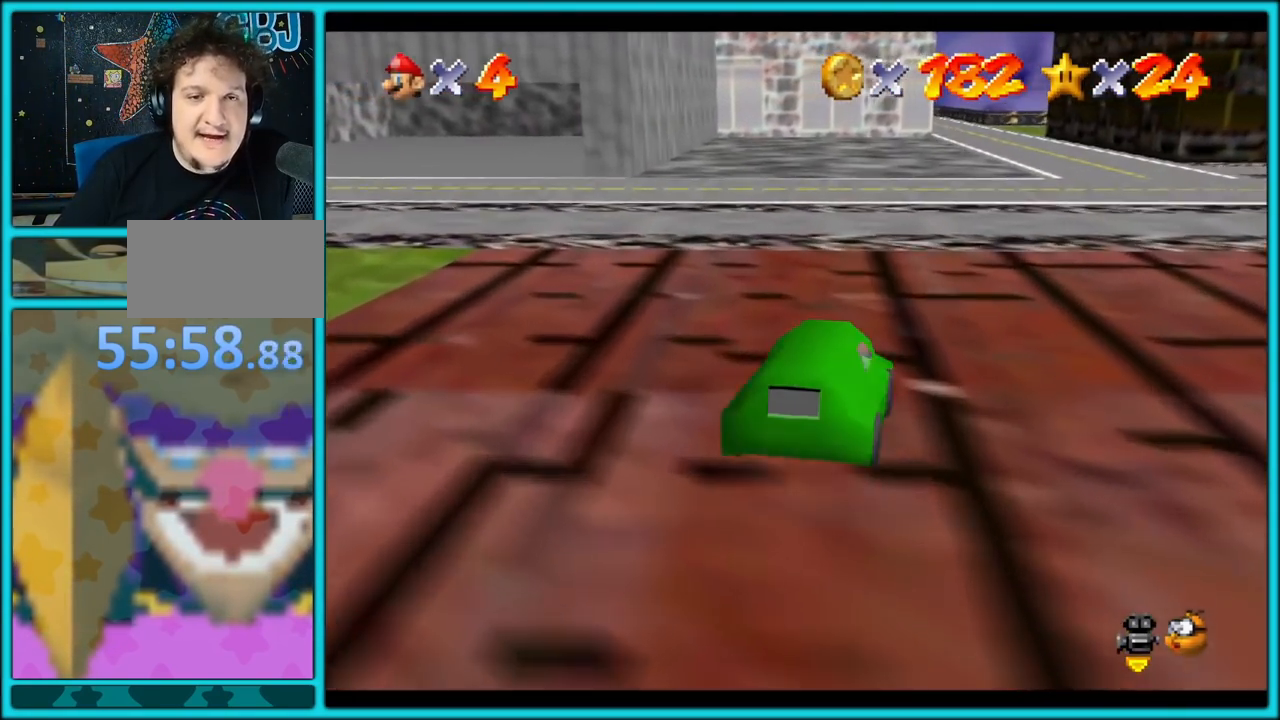
{"buttons": ["A"], "left_stick": "up-right", "button_events": []}
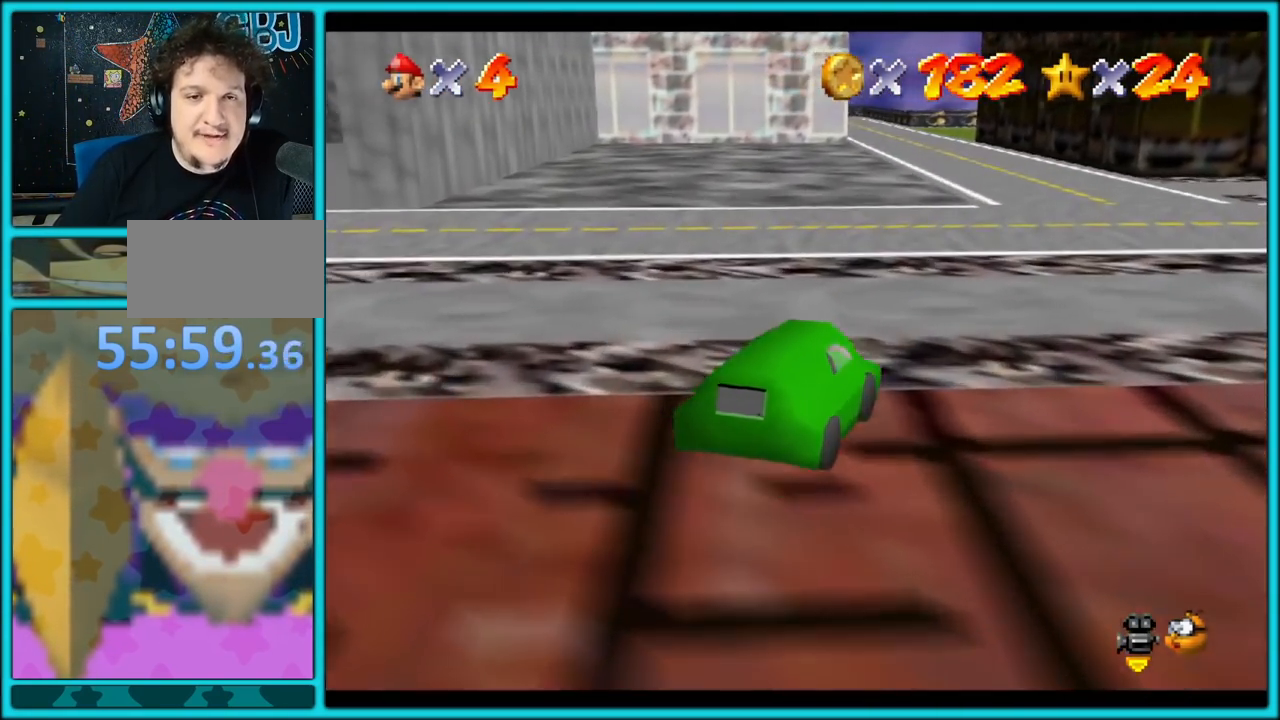
{"buttons": [], "left_stick": "up-right", "button_events": [[33, "A", "up"]]}
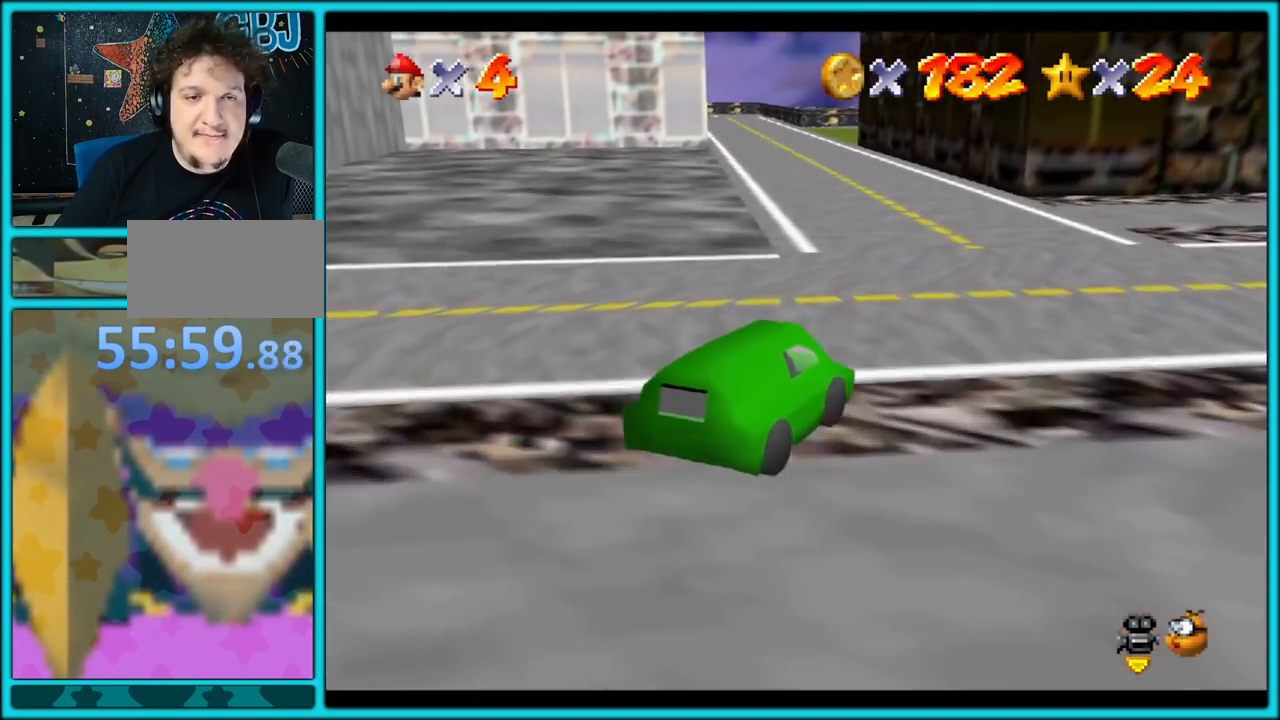
{"buttons": [], "left_stick": "up", "button_events": []}
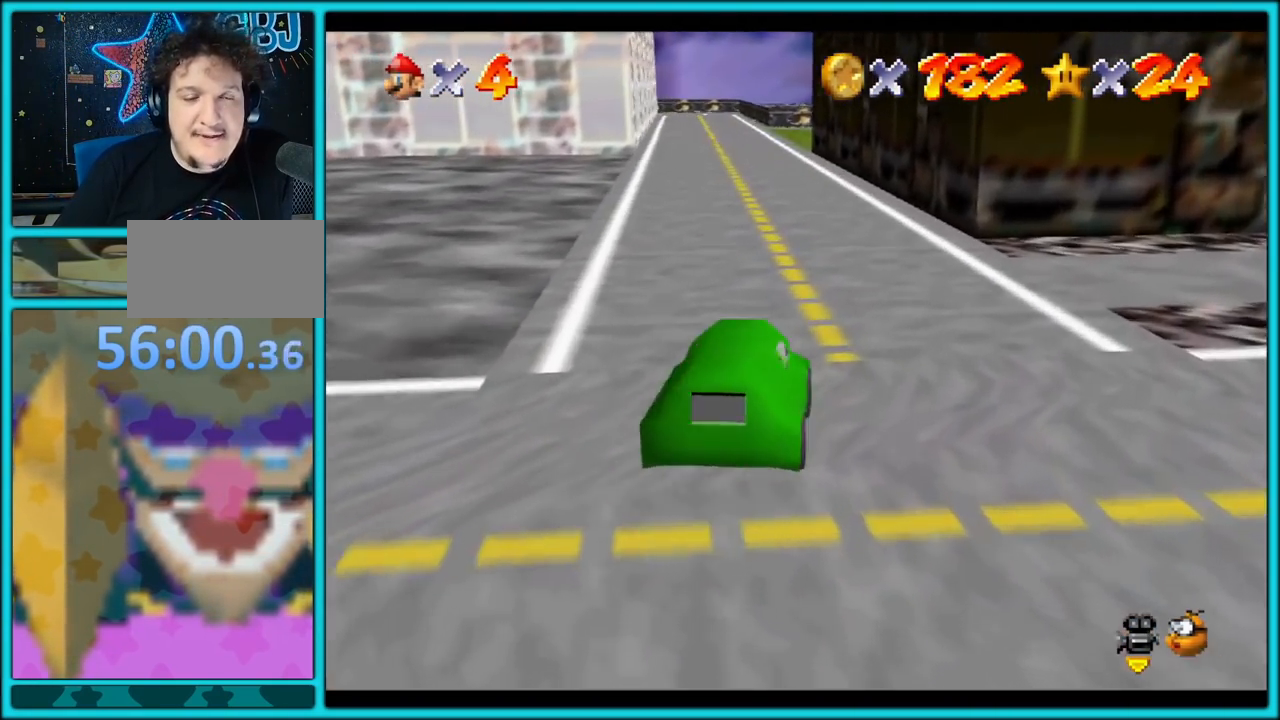
{"buttons": [], "left_stick": "up", "button_events": []}
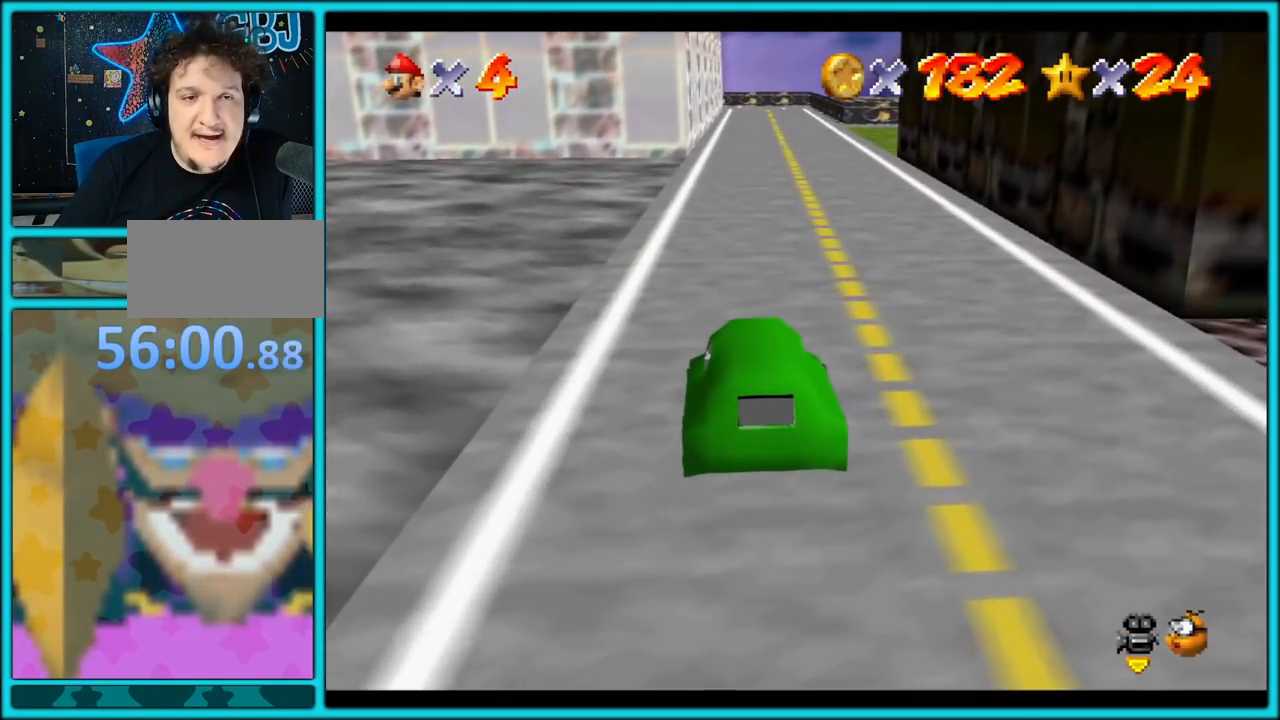
{"buttons": [], "left_stick": "up-right", "button_events": [[300, "C_LEFT", "down"], [417, "C_LEFT", "up"]]}
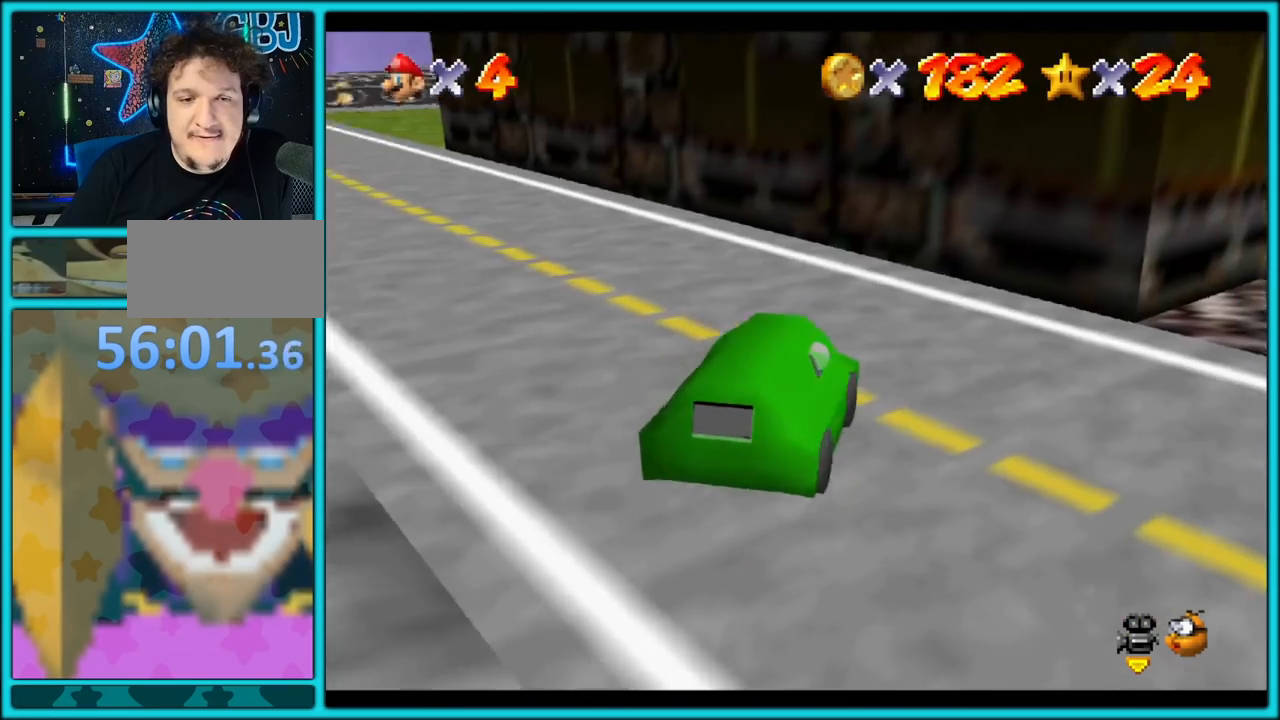
{"buttons": [], "left_stick": "up-right", "button_events": [[33, "C_LEFT", "down"], [183, "C_LEFT", "up"]]}
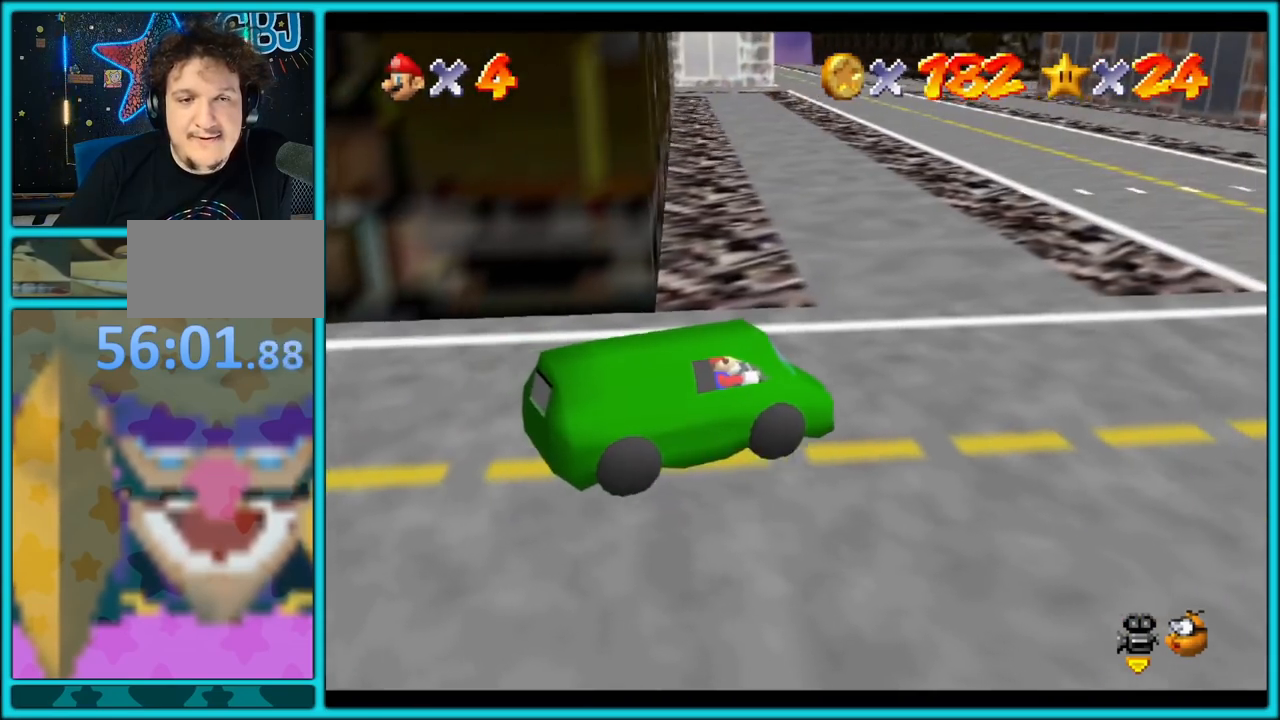
{"buttons": ["A"], "left_stick": "up-right", "button_events": [[150, "A", "down"]]}
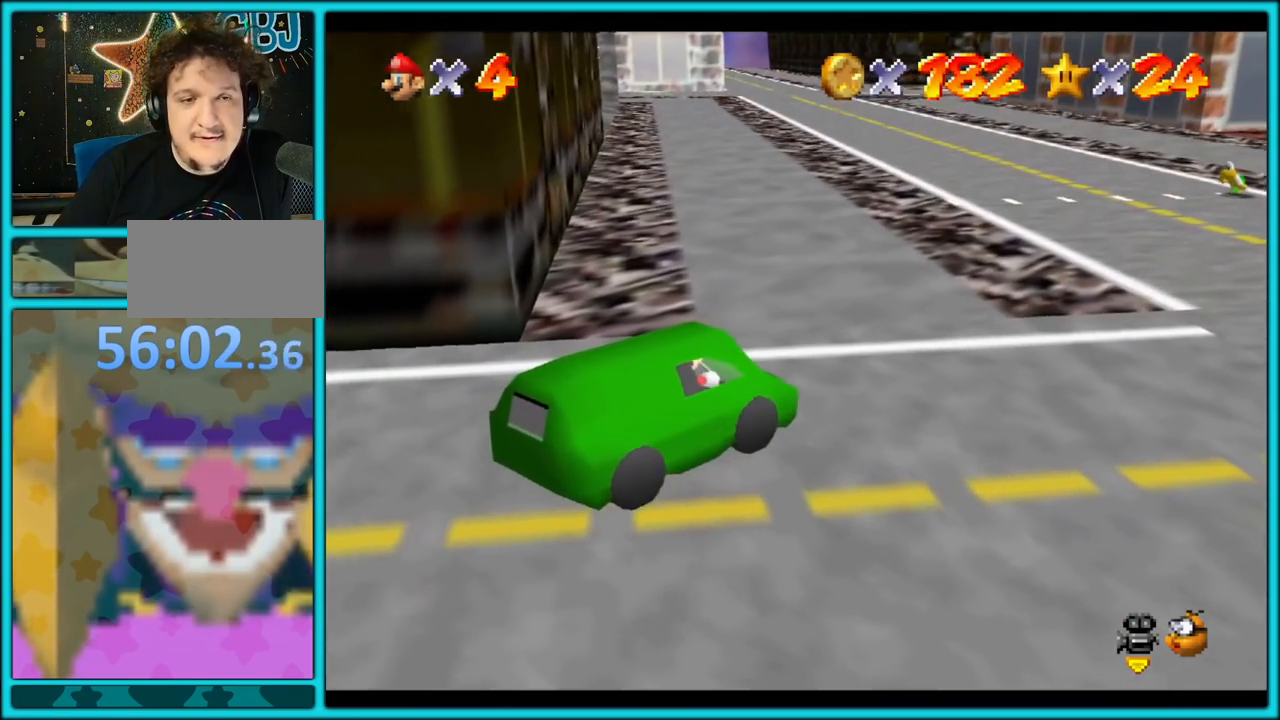
{"buttons": ["A"], "left_stick": "up-right", "button_events": []}
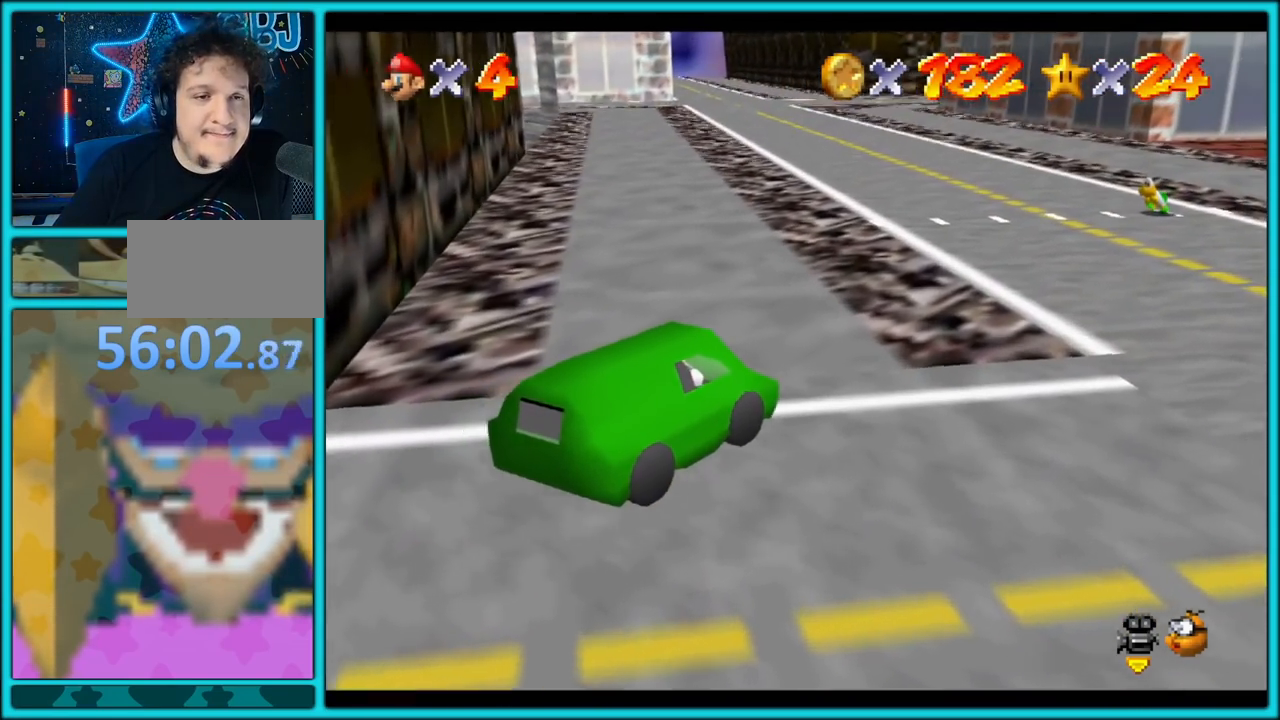
{"buttons": ["A"], "left_stick": "up-right", "button_events": []}
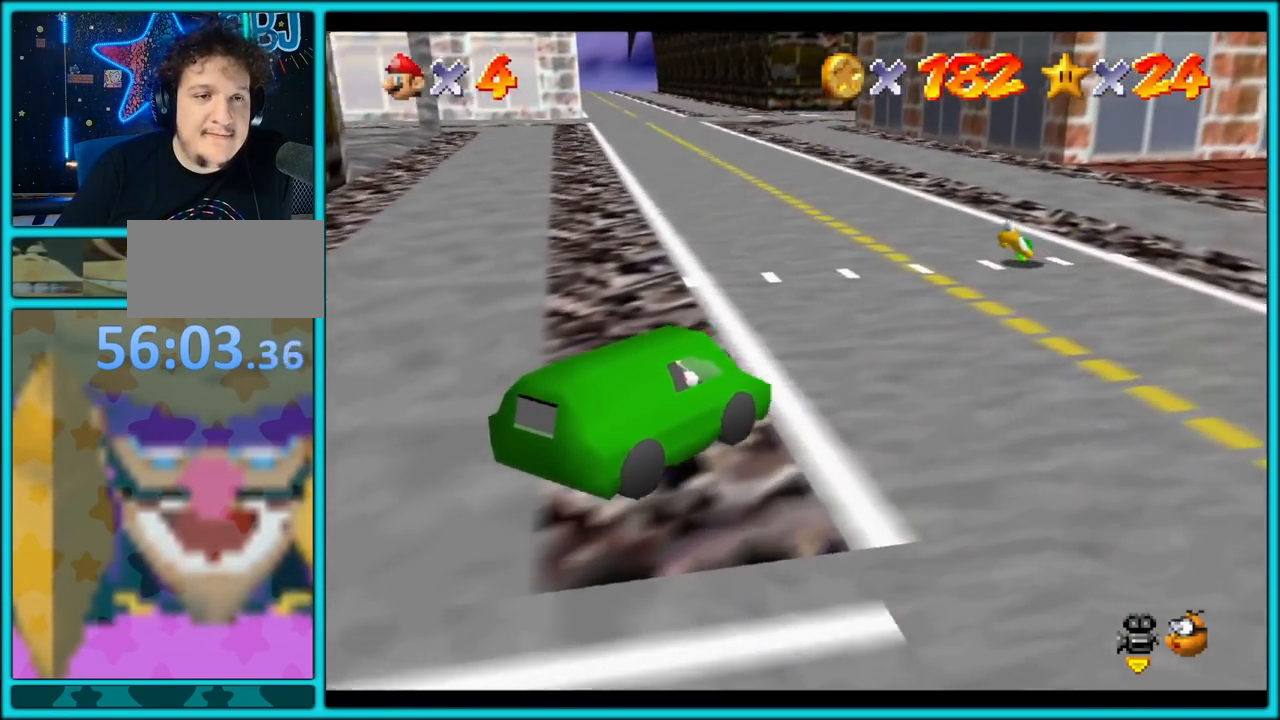
{"buttons": [], "left_stick": "up", "button_events": [[50, "A", "up"]]}
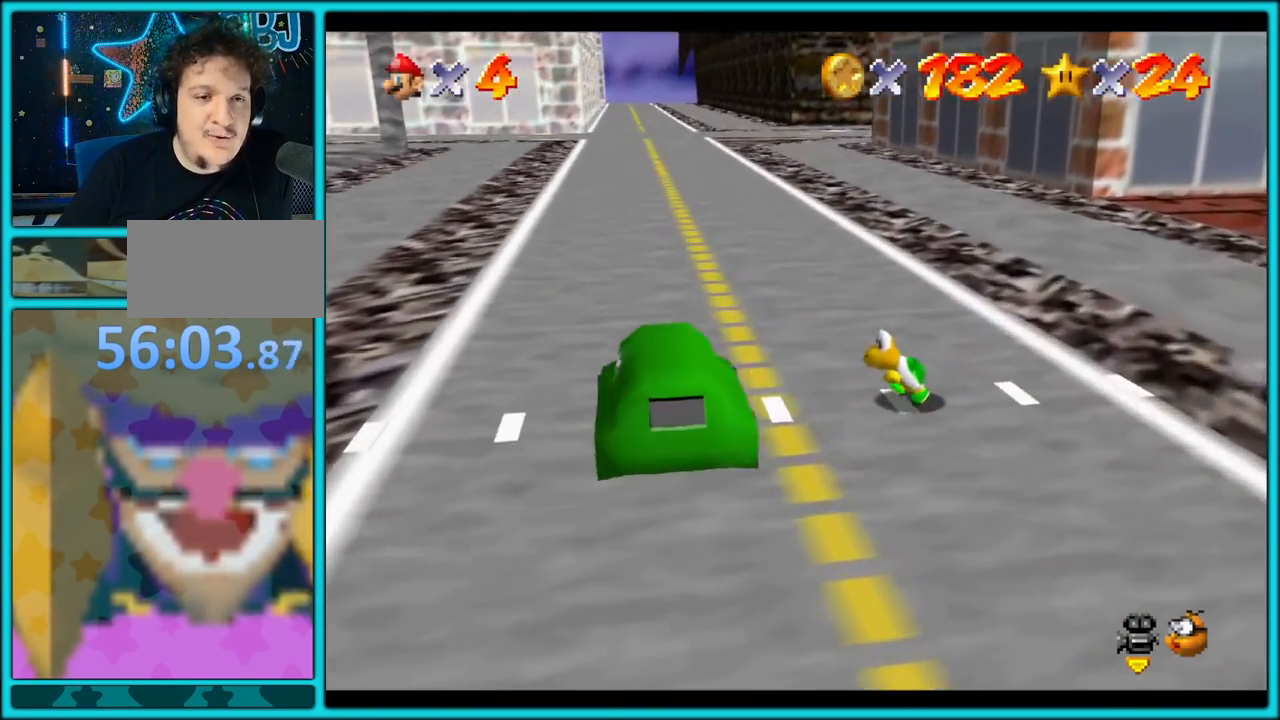
{"buttons": [], "left_stick": "up-right", "button_events": []}
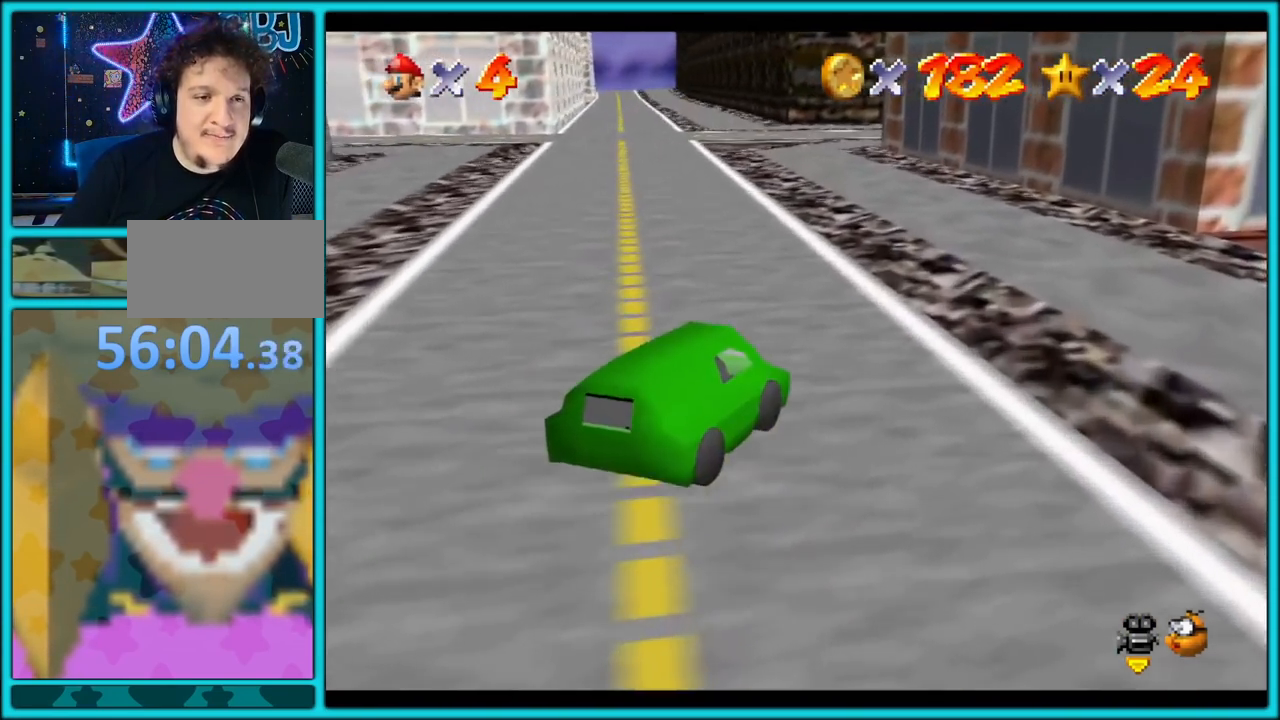
{"buttons": ["A"], "left_stick": "up", "button_events": [[200, "A", "down"]]}
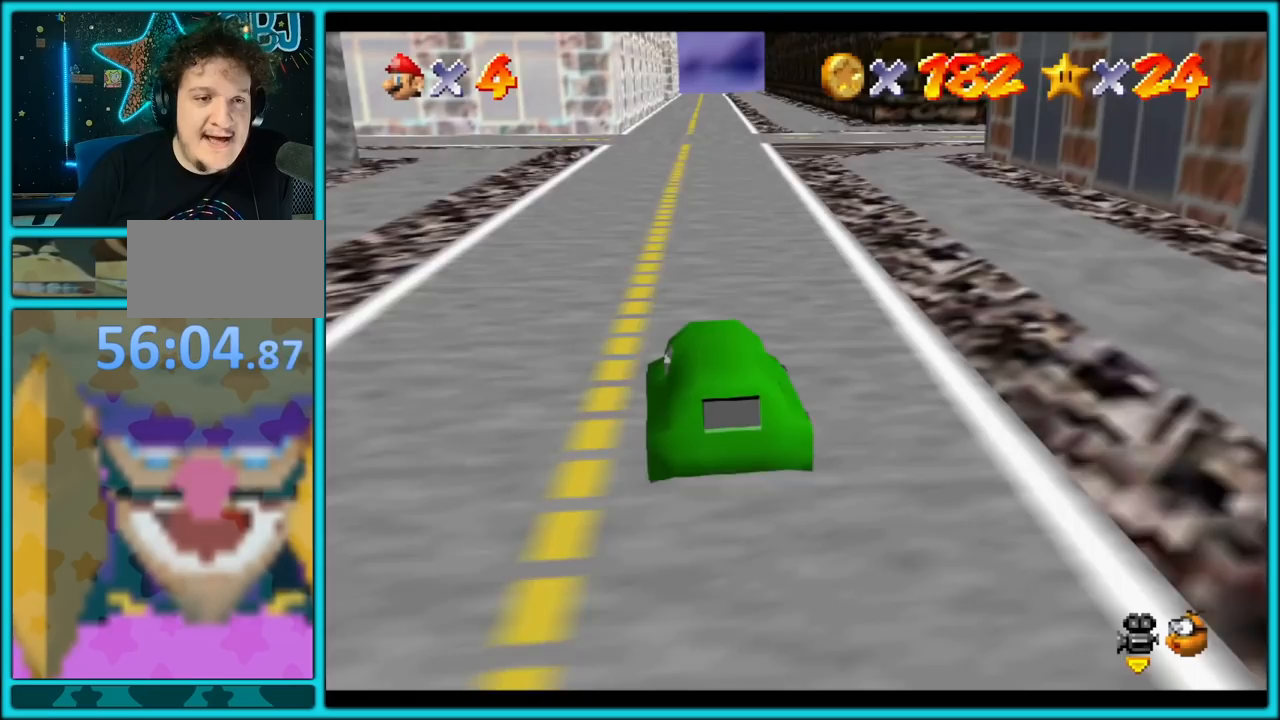
{"buttons": ["A"], "left_stick": "up", "button_events": [[117, "A", "up"], [467, "A", "down"]]}
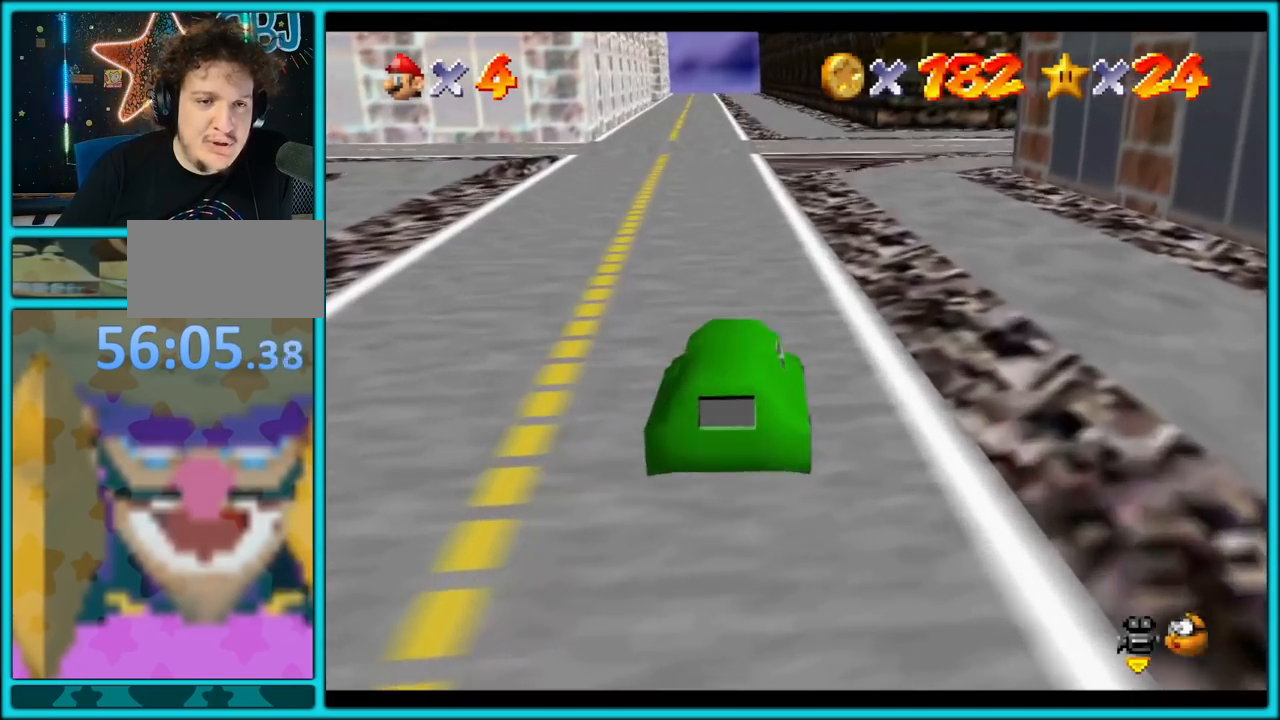
{"buttons": ["A"], "left_stick": "up", "button_events": []}
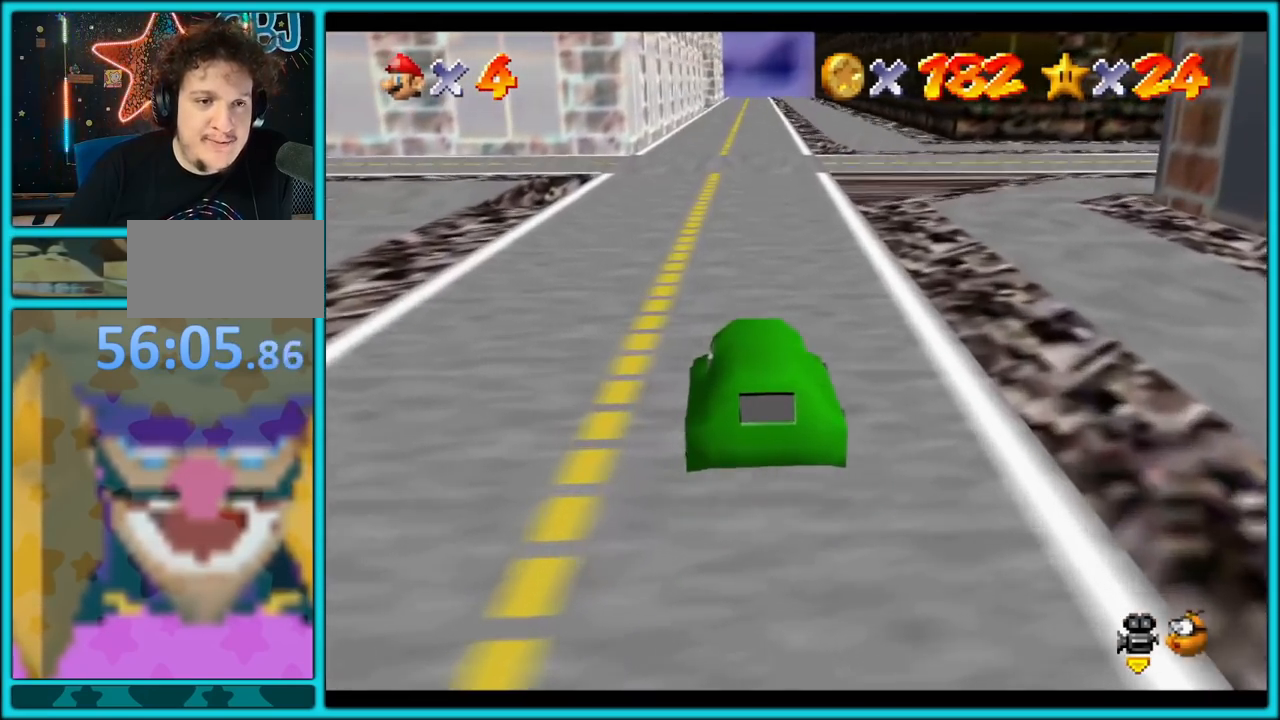
{"buttons": [], "left_stick": "up", "button_events": [[400, "A", "up"]]}
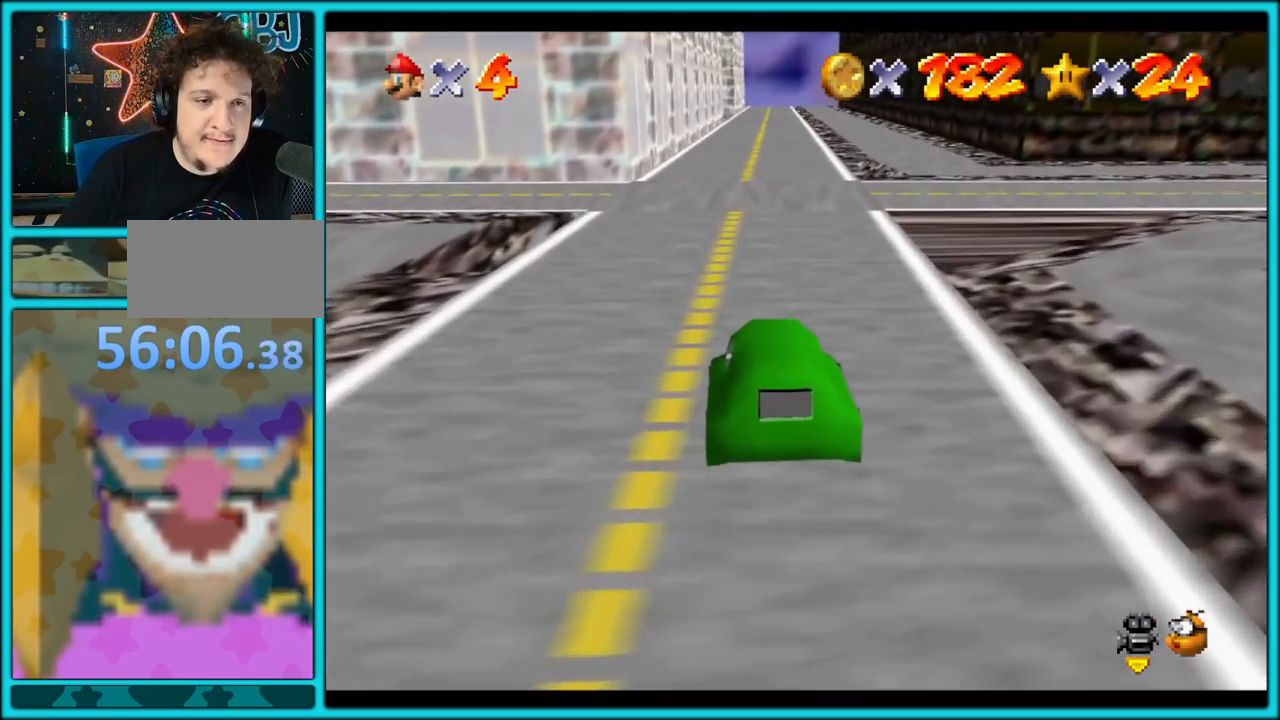
{"buttons": ["C_RIGHT"], "left_stick": "up", "button_events": [[300, "A", "down"], [400, "C_RIGHT", "down"], [483, "A", "up"]]}